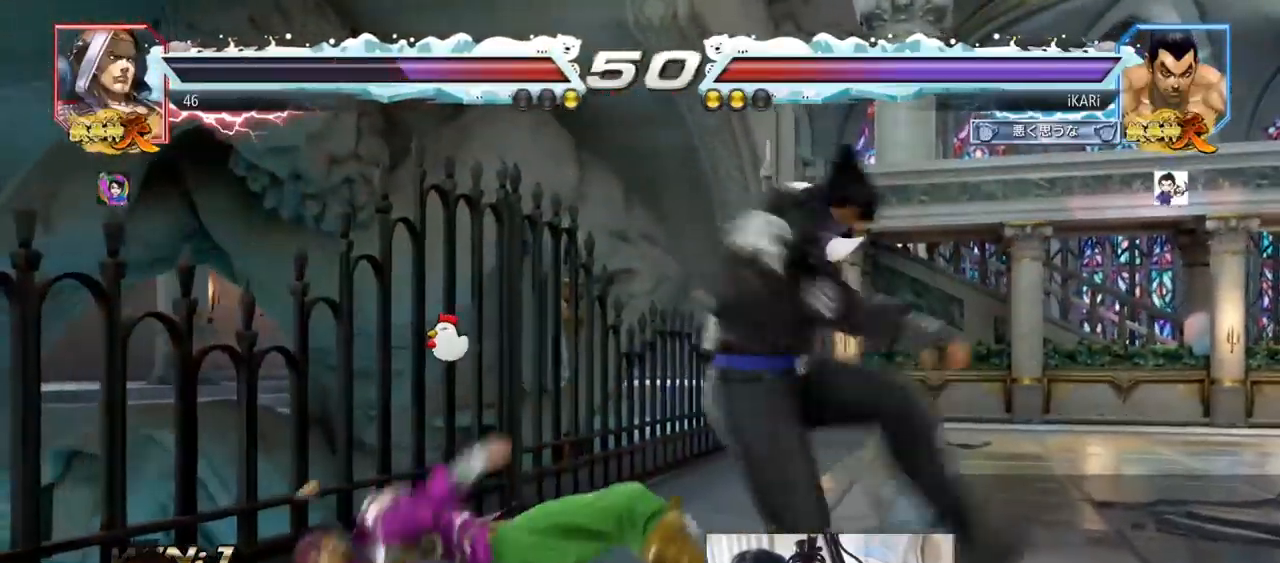
Gameplay with a controller (arcade stick); each line is a JSON object with the inputs held at the frame after it. "events" lists button and stick changes between this image and that frame as [ms after this image, input, new state], when the widget could be followed in between. Not read: L3 R3.
{"buttons": [], "left_stick": "center"}
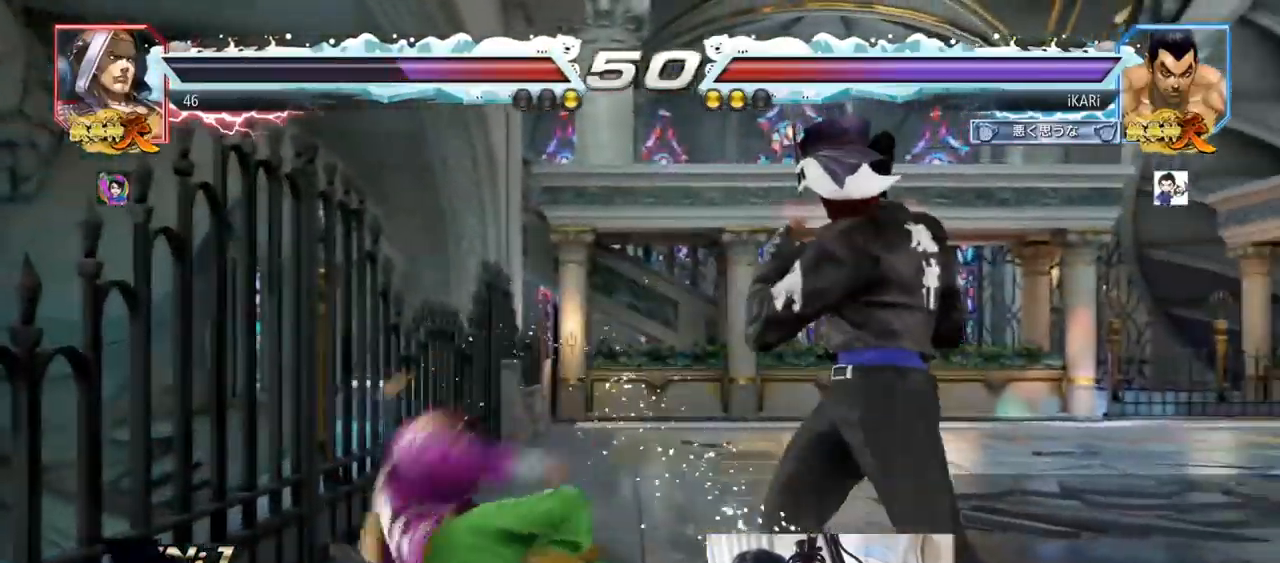
{"buttons": [], "left_stick": "center"}
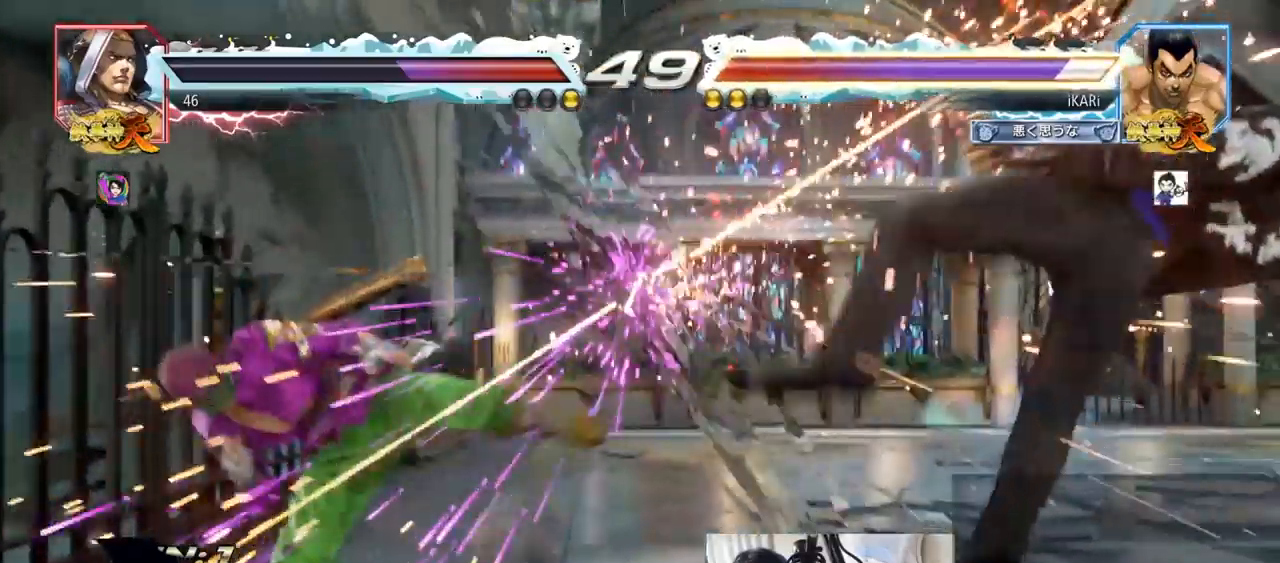
{"buttons": [], "left_stick": "right", "events": [[250, "left_stick", "right"]]}
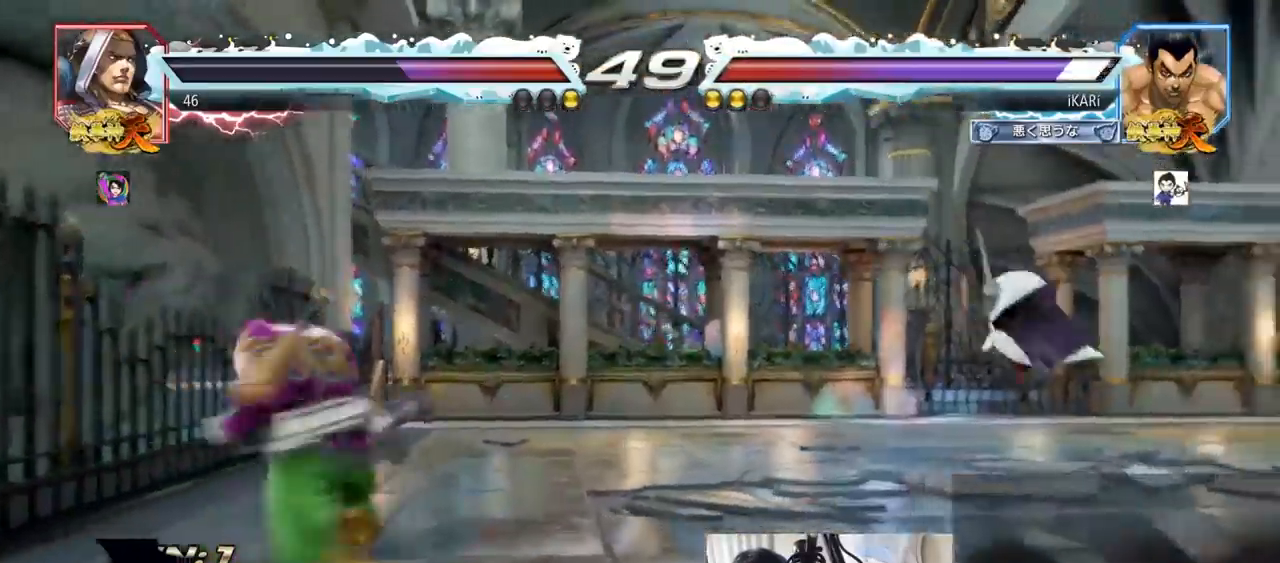
{"buttons": [], "left_stick": "right", "events": [[184, "left_stick", "center"], [334, "left_stick", "right"], [384, "left_stick", "center"], [434, "left_stick", "right"]]}
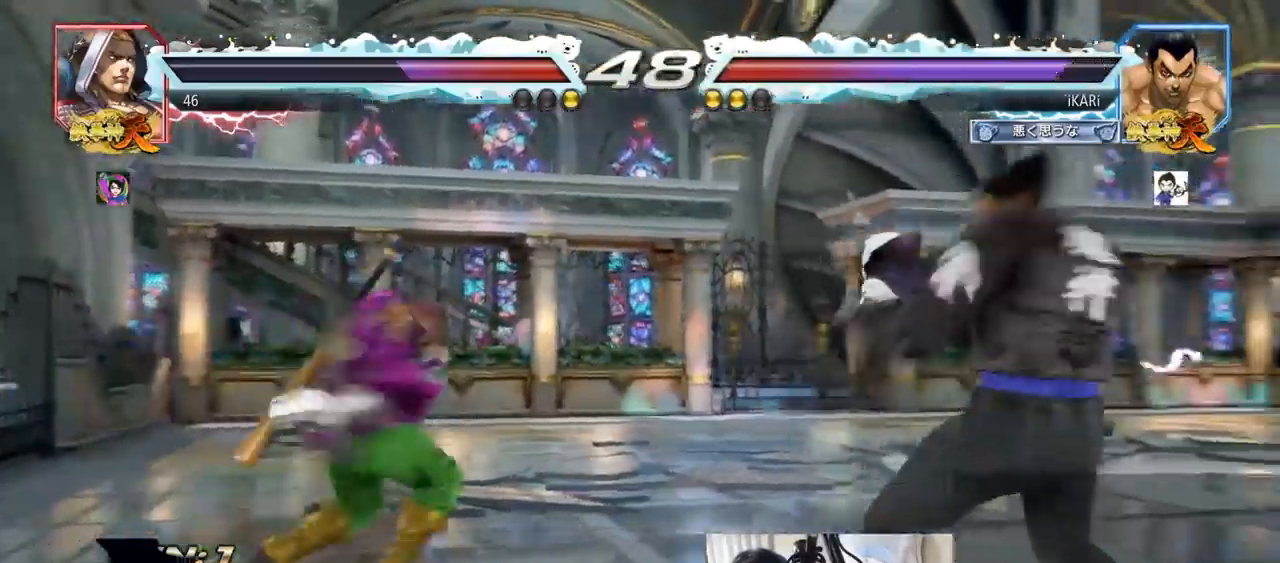
{"buttons": [], "left_stick": "right", "events": [[150, "left_stick", "center"], [383, "left_stick", "right"], [433, "left_stick", "center"], [500, "left_stick", "right"]]}
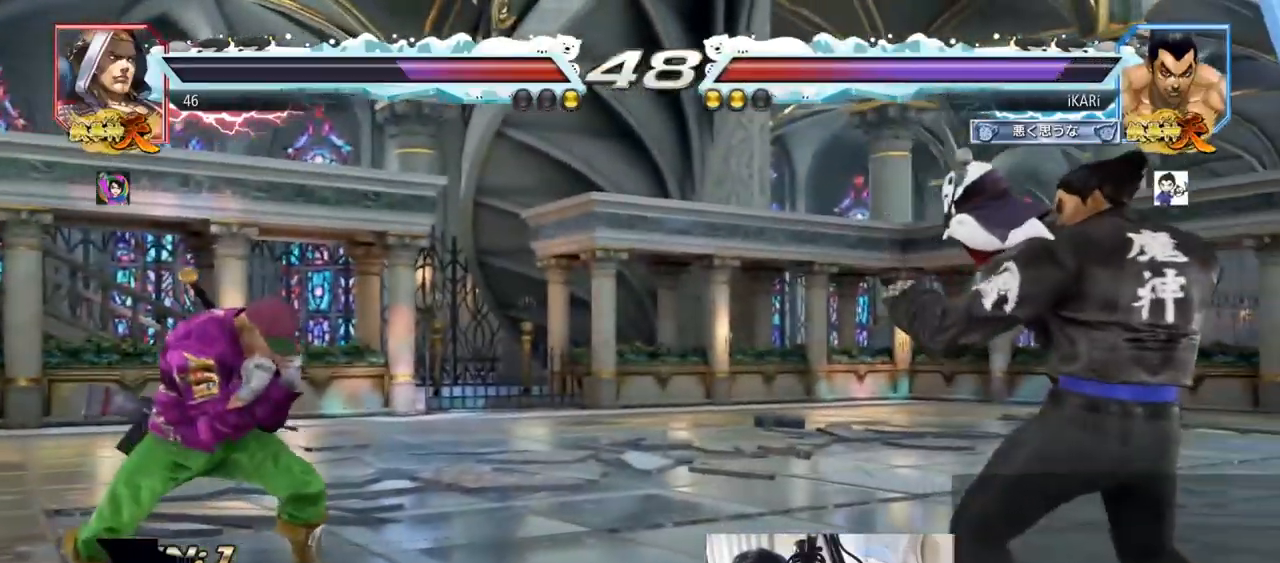
{"buttons": [], "left_stick": "right", "events": [[117, "left_stick", "down"], [167, "left_stick", "center"], [384, "left_stick", "right"]]}
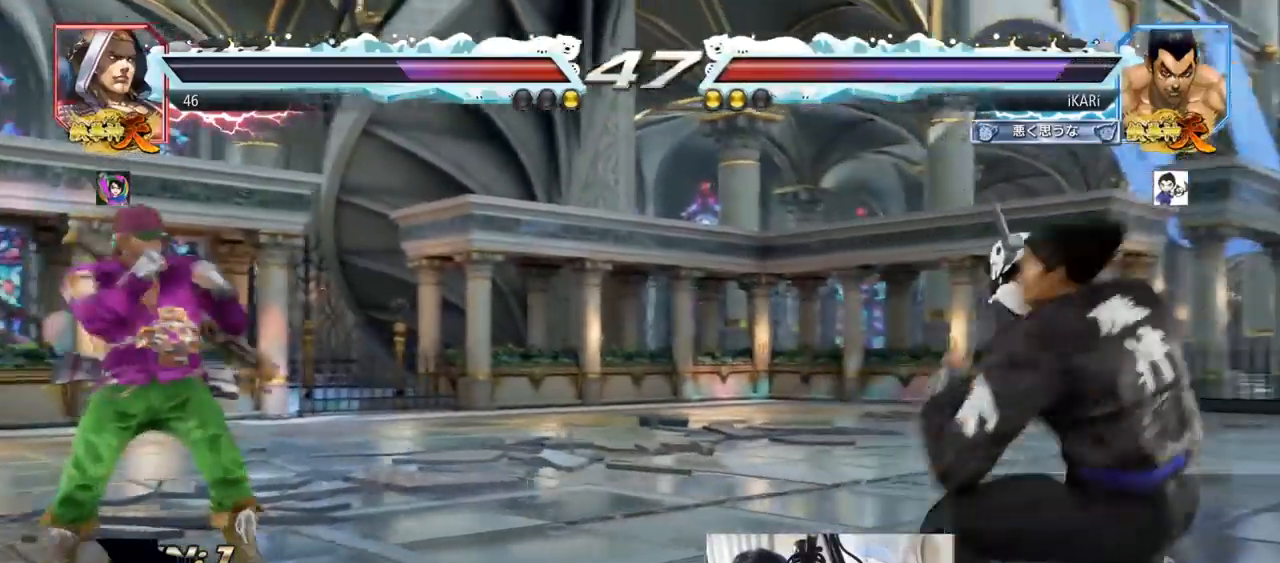
{"buttons": [], "left_stick": "right", "events": [[33, "left_stick", "center"], [133, "left_stick", "down"], [216, "left_stick", "center"], [267, "left_stick", "left"], [383, "left_stick", "down-left"], [433, "left_stick", "center"], [500, "left_stick", "right"]]}
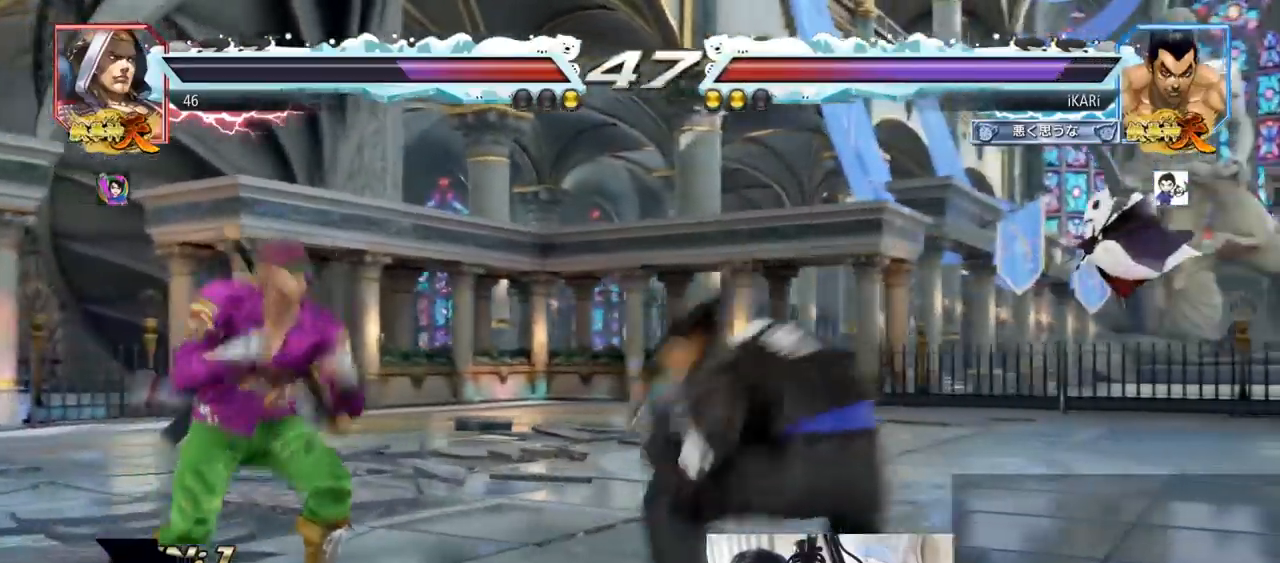
{"buttons": [], "left_stick": "down-left", "events": [[50, "left_stick", "center"], [100, "left_stick", "right"], [184, "left_stick", "left"], [250, "left_stick", "down"], [334, "left_stick", "center"], [467, "left_stick", "down-left"]]}
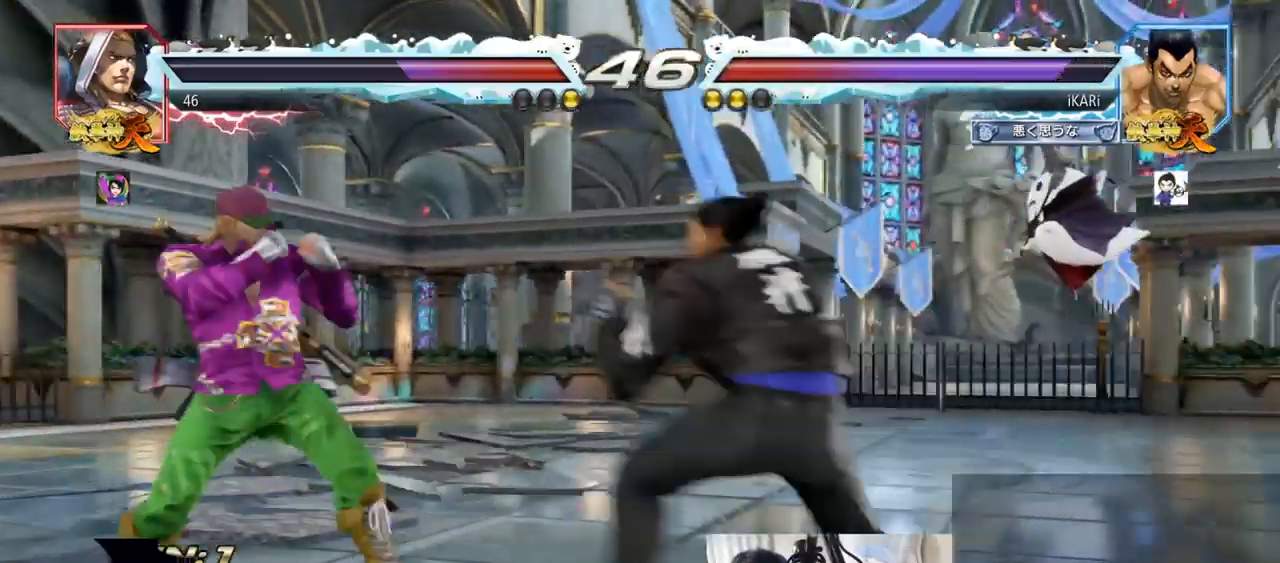
{"buttons": [], "left_stick": "center", "events": [[100, "left_stick", "left"], [166, "left_stick", "down"], [233, "left_stick", "center"], [333, "left_stick", "down"], [483, "left_stick", "center"]]}
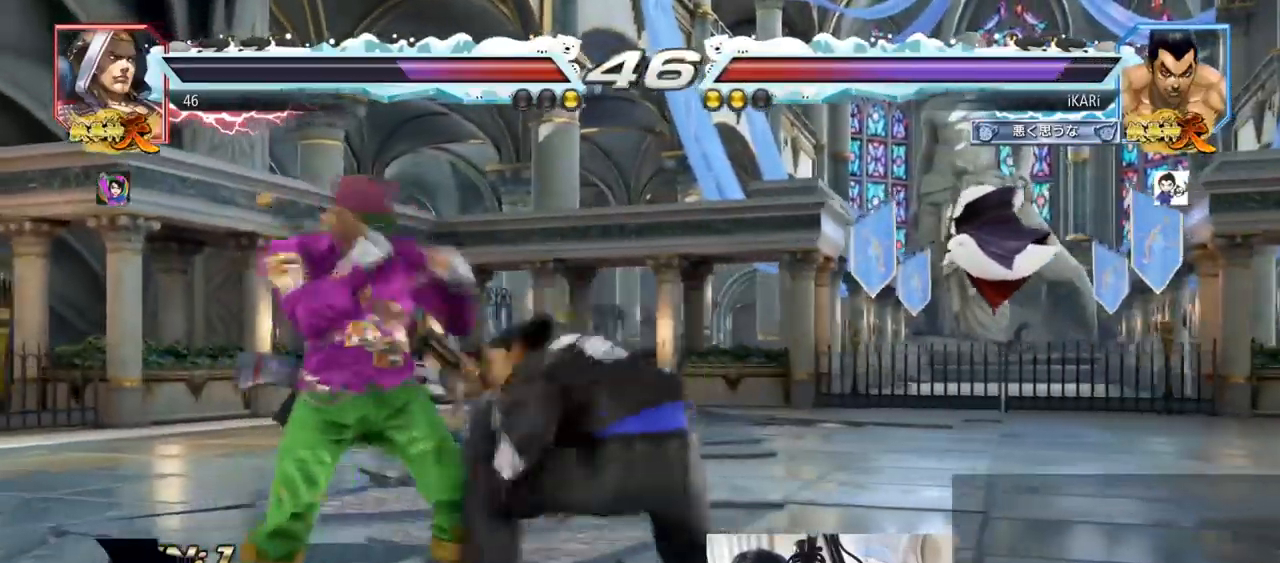
{"buttons": [], "left_stick": "left", "events": [[134, "left_stick", "left"], [201, "left_stick", "down"], [267, "left_stick", "center"], [401, "left_stick", "left"]]}
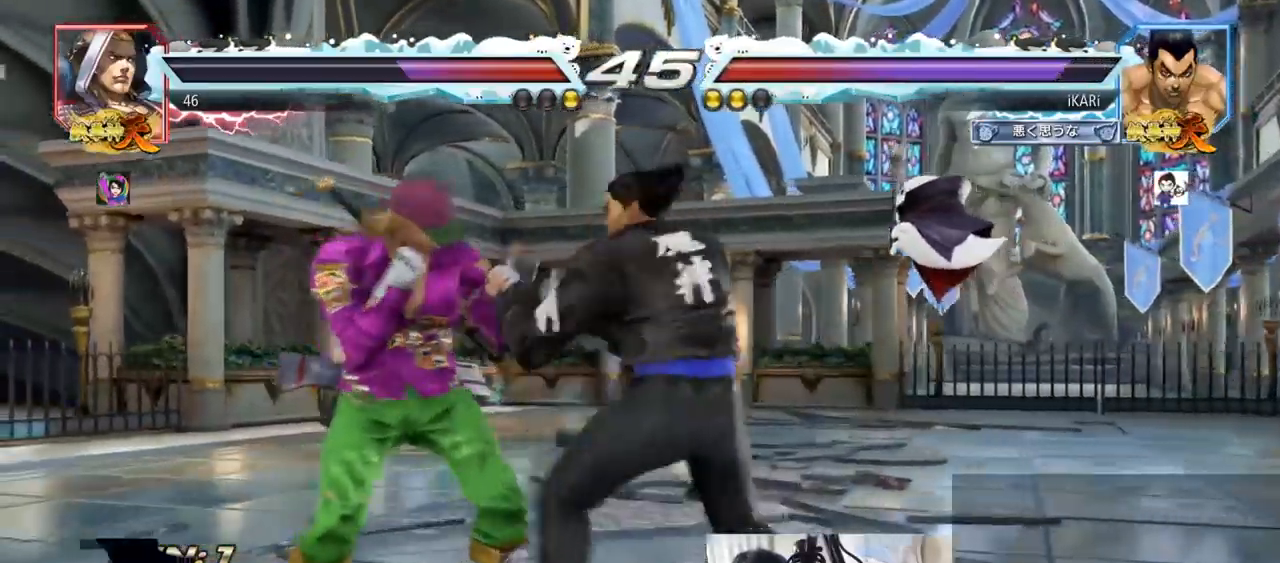
{"buttons": [], "left_stick": "left", "events": [[17, "CROSS", "down"], [67, "TRIANGLE", "down"], [83, "CROSS", "up"], [117, "left_stick", "center"], [150, "TRIANGLE", "up"], [450, "left_stick", "left"]]}
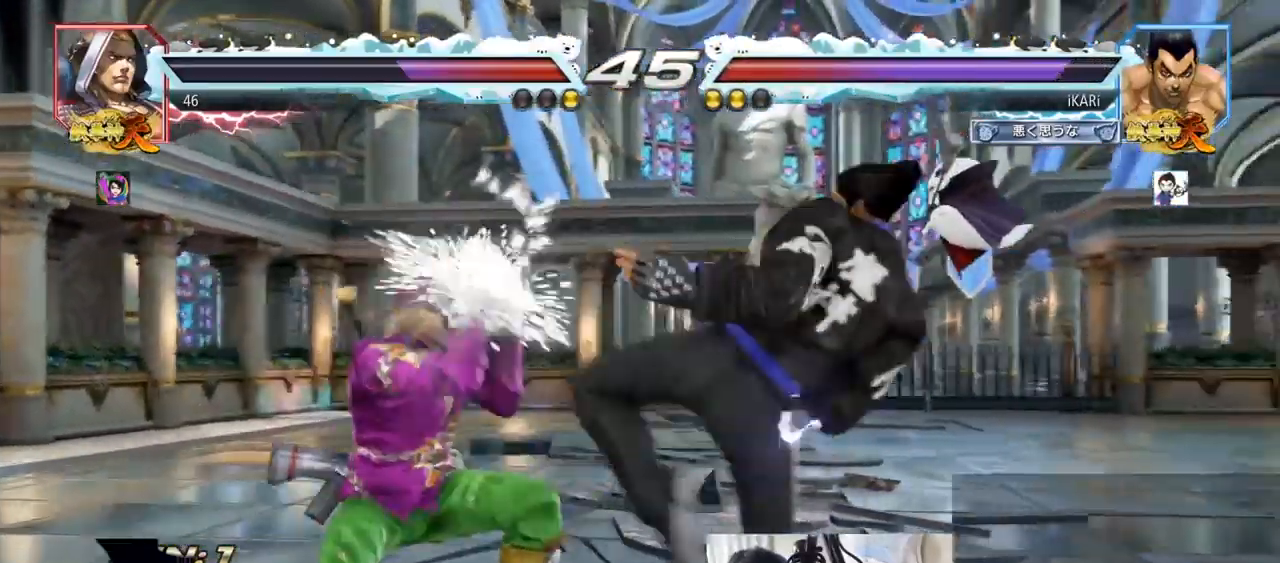
{"buttons": ["TRIANGLE"], "left_stick": "center"}
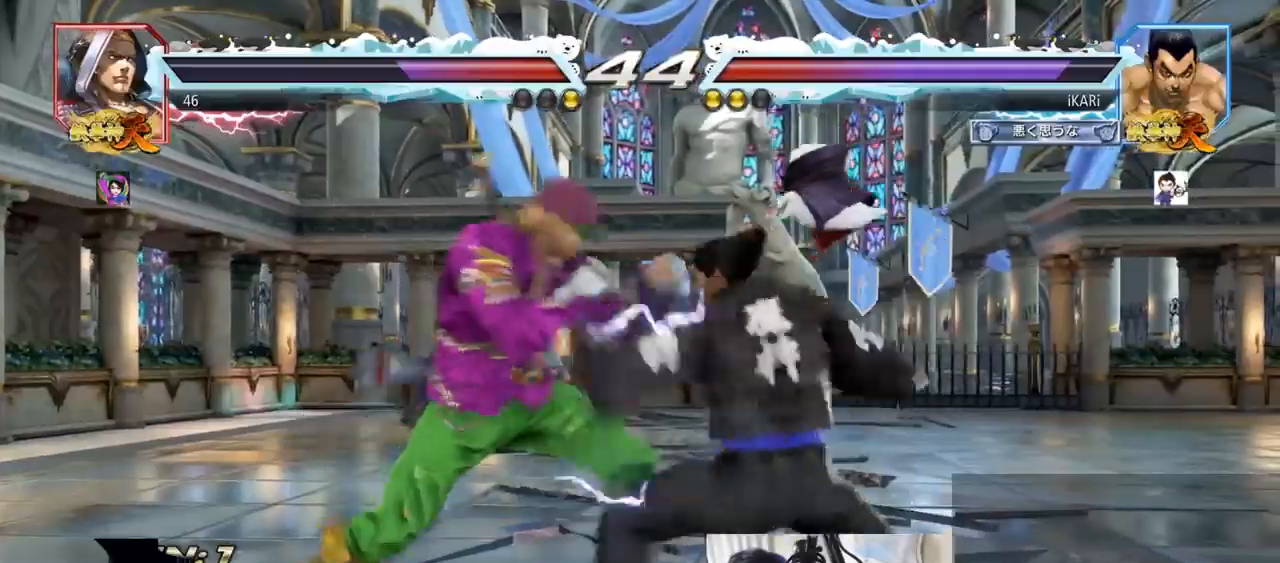
{"buttons": [], "left_stick": "center", "events": [[33, "TRIANGLE", "up"]]}
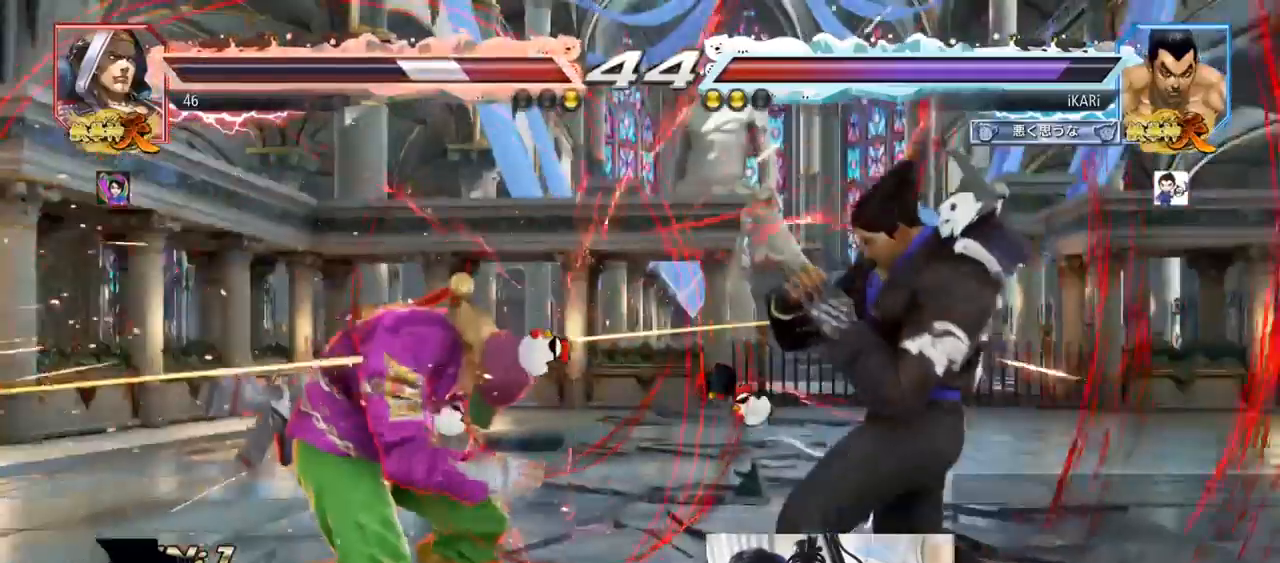
{"buttons": [], "left_stick": "center", "events": [[117, "left_stick", "left"], [167, "left_stick", "down"], [184, "TRIANGLE", "down"], [217, "TRIANGLE", "up"], [234, "left_stick", "center"]]}
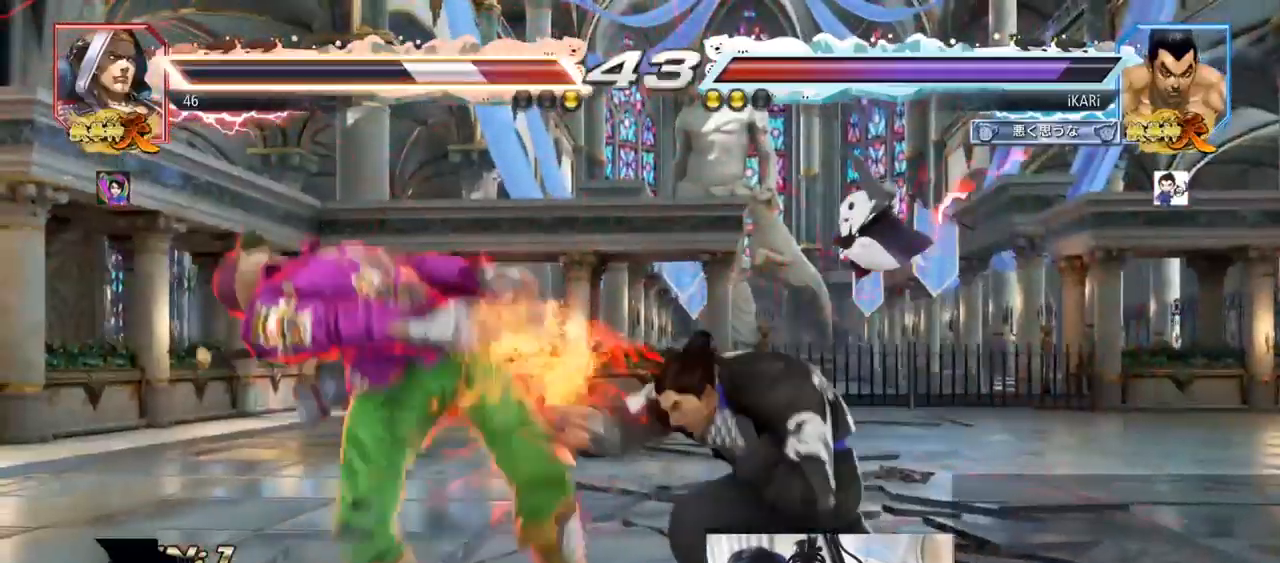
{"buttons": [], "left_stick": "center", "events": [[200, "CIRCLE", "down"], [267, "CIRCLE", "up"]]}
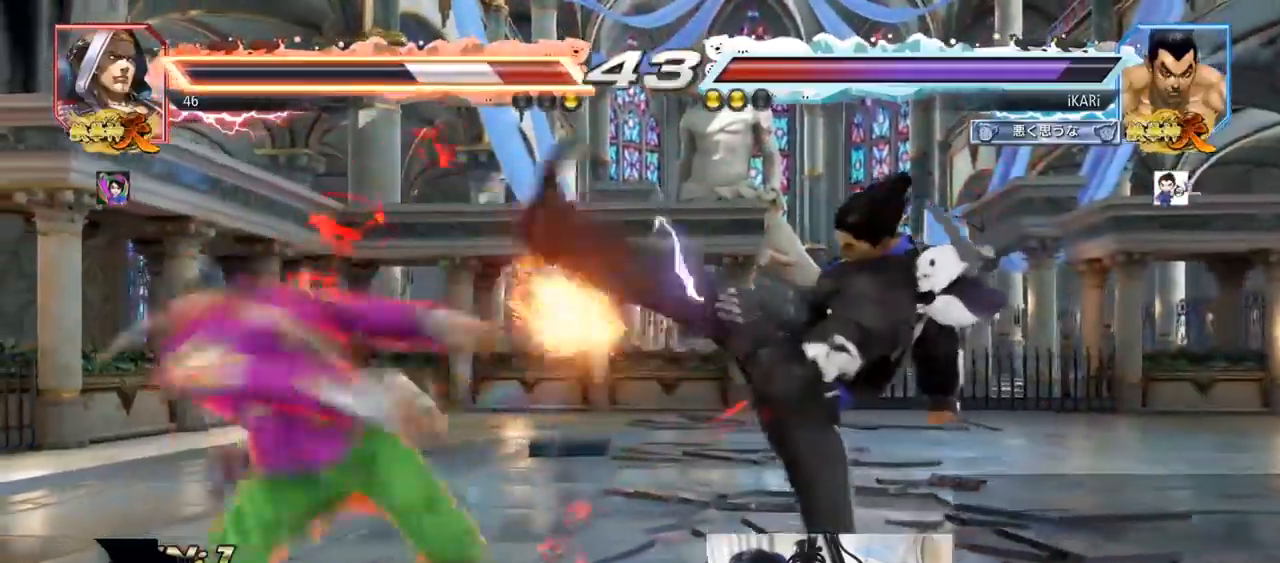
{"buttons": [], "left_stick": "right", "events": [[284, "left_stick", "left"], [367, "TRIANGLE", "down"], [367, "left_stick", "right"], [434, "TRIANGLE", "up"]]}
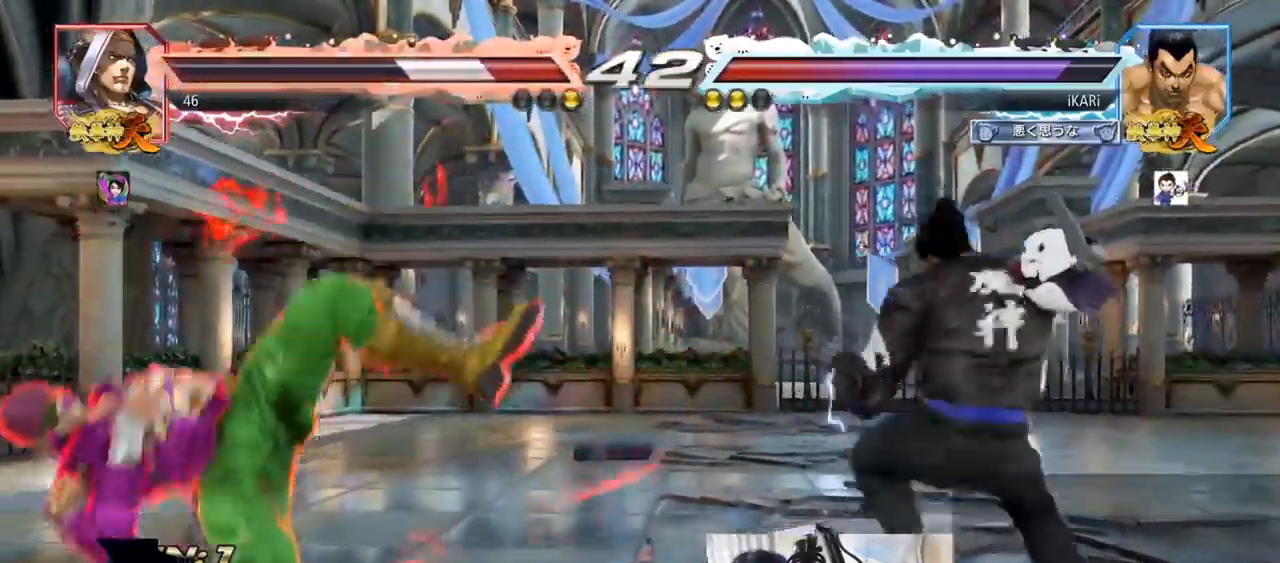
{"buttons": ["TRIANGLE"], "left_stick": "center", "events": [[67, "SQUARE", "down"], [83, "SQUARE", "up"], [234, "left_stick", "center"], [400, "R1", "down"], [400, "TRIANGLE", "down"], [417, "R1", "up"], [467, "TRIANGLE", "up"], [484, "TRIANGLE", "down"]]}
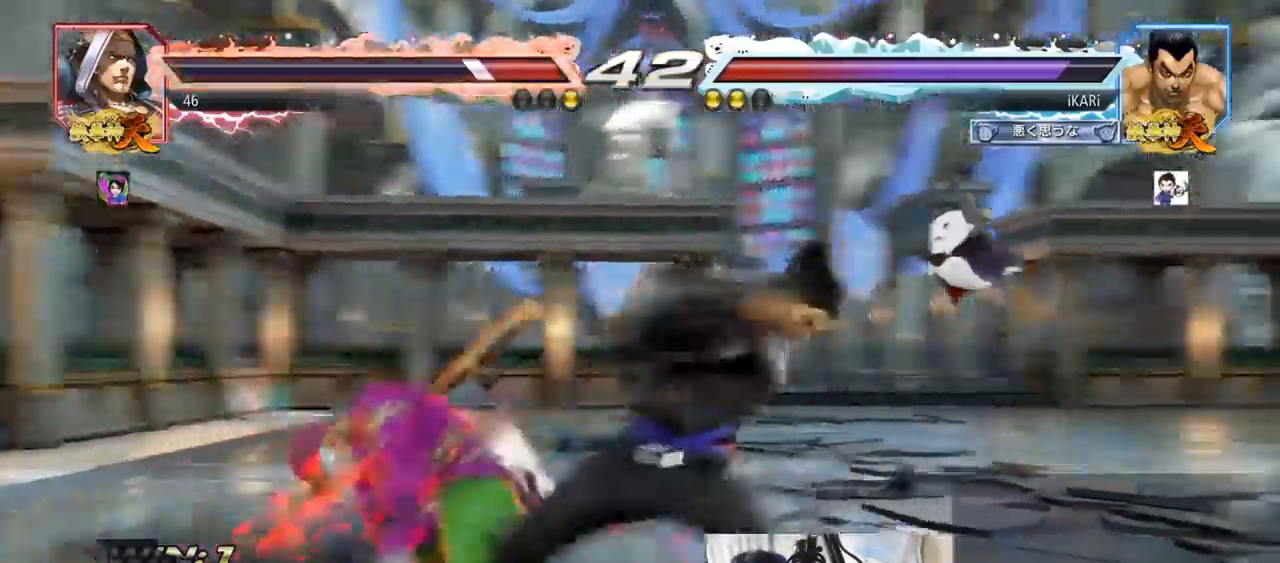
{"buttons": [], "left_stick": "right", "events": [[50, "TRIANGLE", "up"], [151, "left_stick", "right"]]}
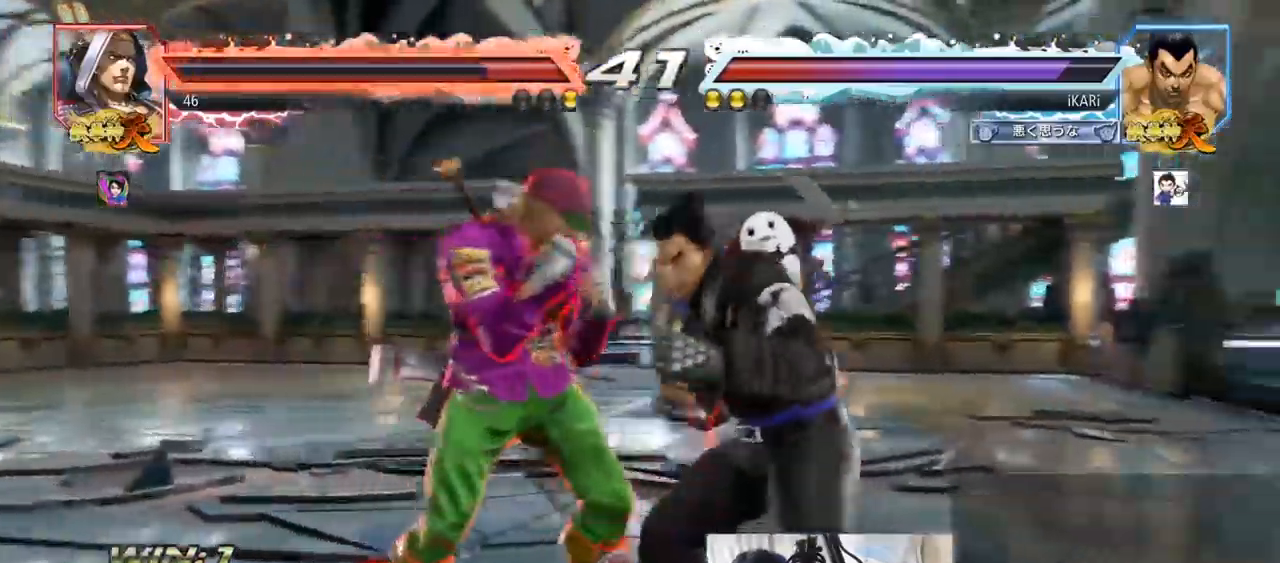
{"buttons": [], "left_stick": "right", "events": []}
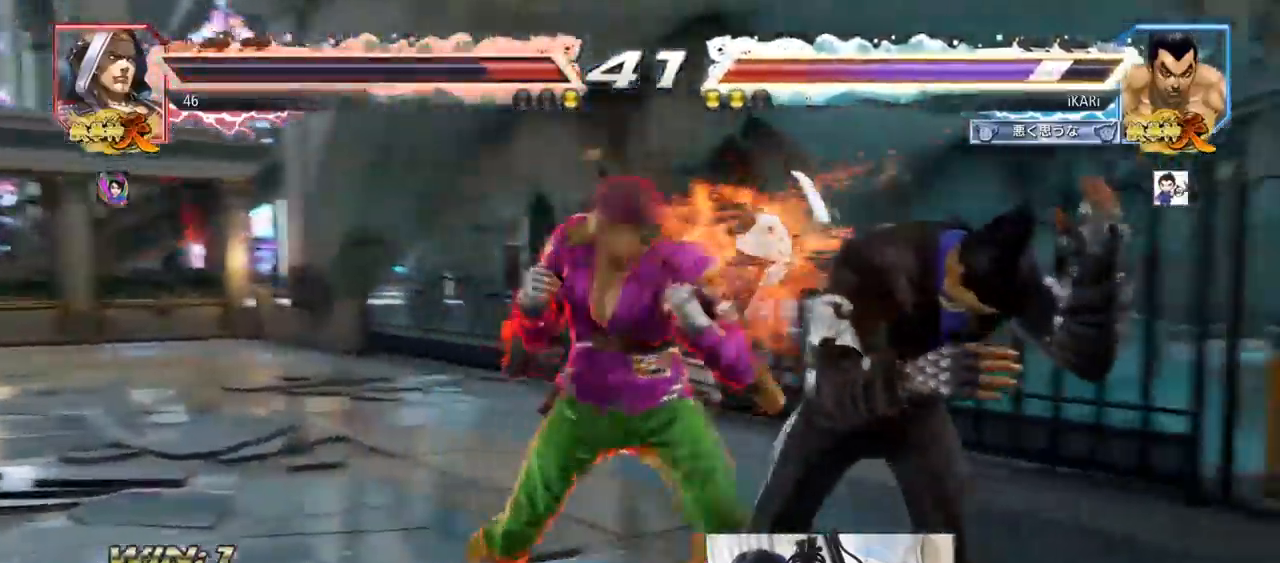
{"buttons": [], "left_stick": "right", "events": []}
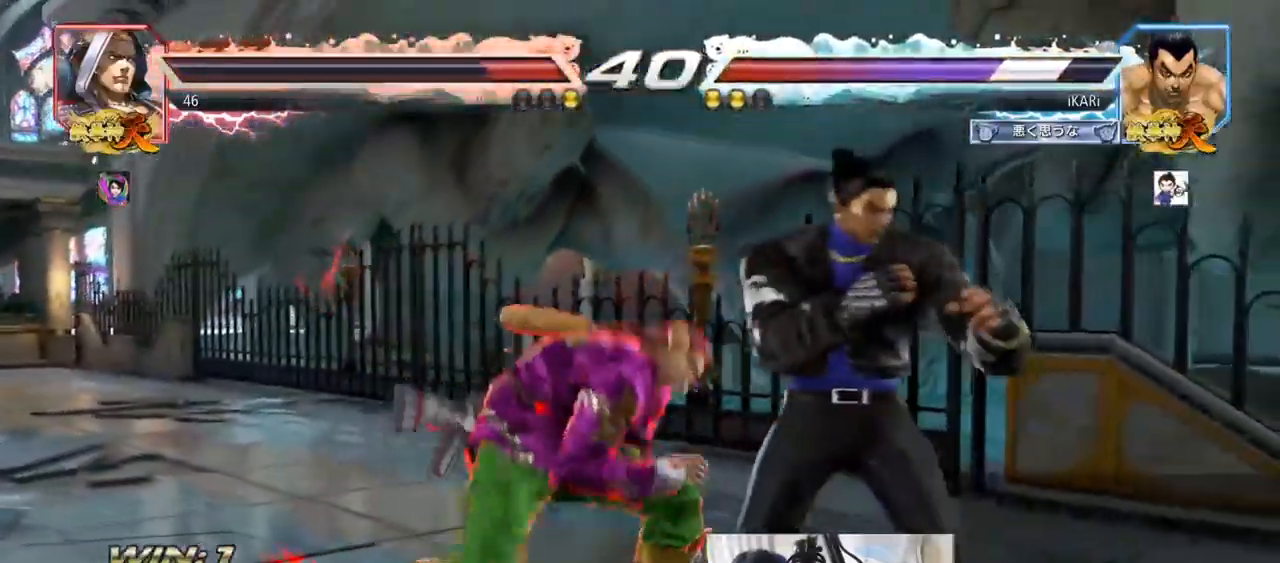
{"buttons": [], "left_stick": "right", "events": []}
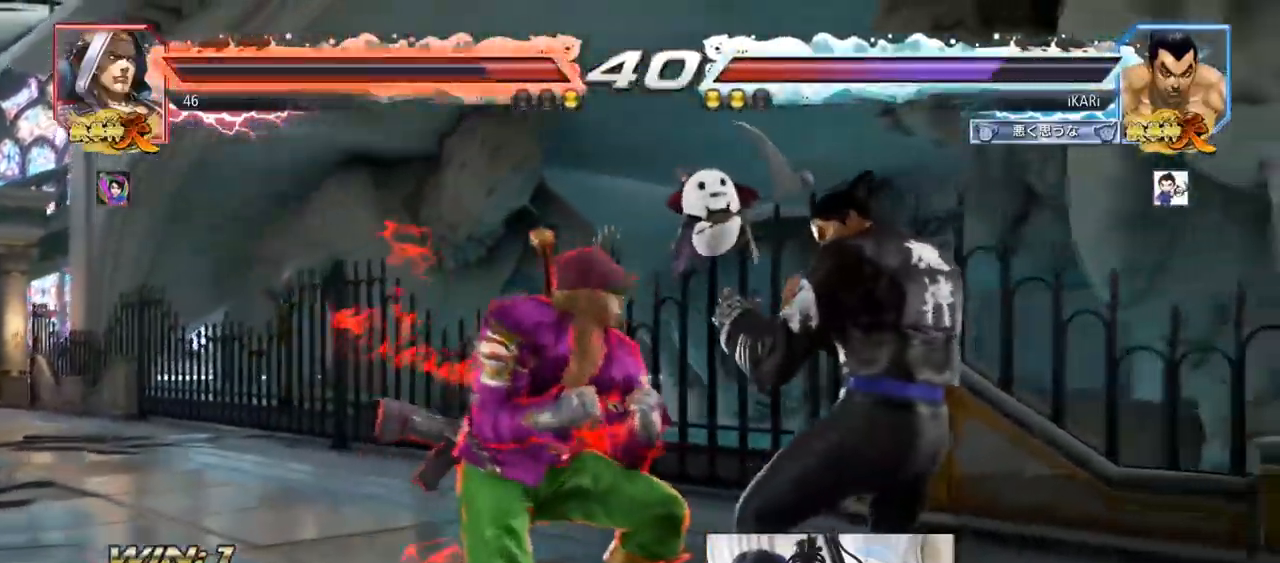
{"buttons": [], "left_stick": "right", "events": [[367, "left_stick", "down"], [418, "TRIANGLE", "down"], [451, "TRIANGLE", "up"], [484, "left_stick", "right"]]}
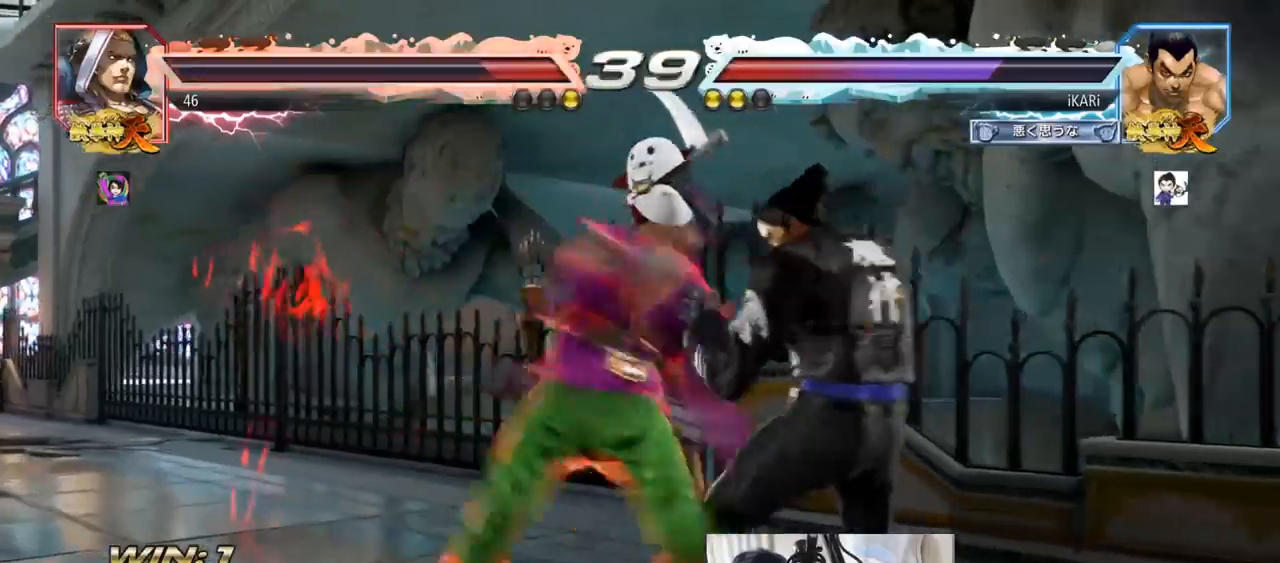
{"buttons": [], "left_stick": "right", "events": []}
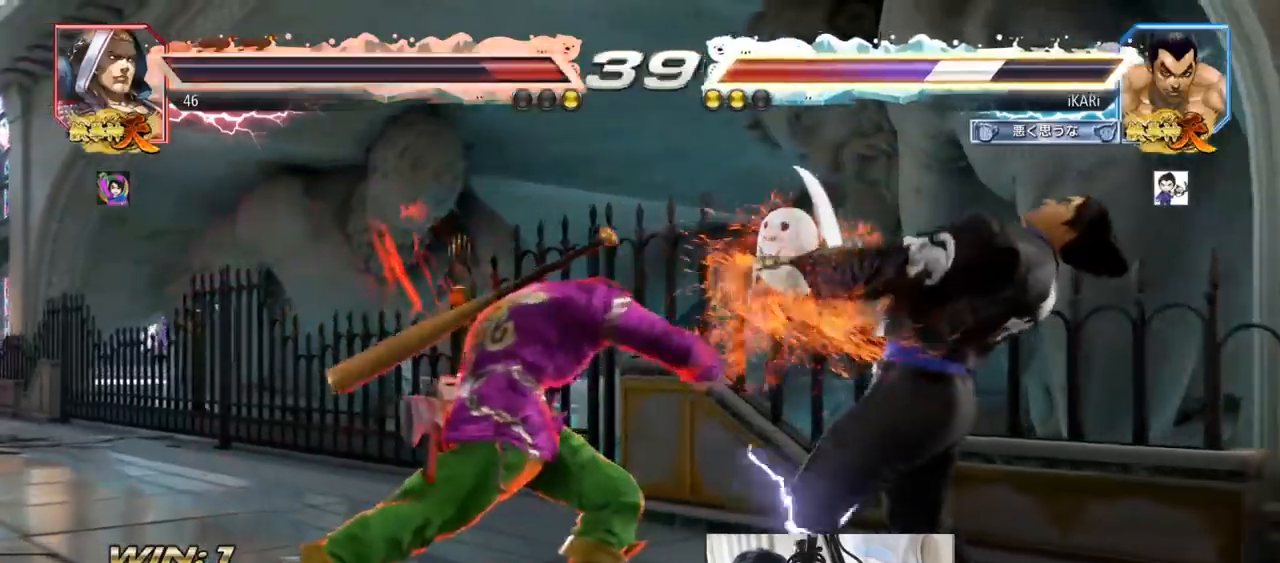
{"buttons": [], "left_stick": "right", "events": [[151, "left_stick", "center"], [267, "left_stick", "right"], [317, "left_stick", "center"], [384, "left_stick", "right"]]}
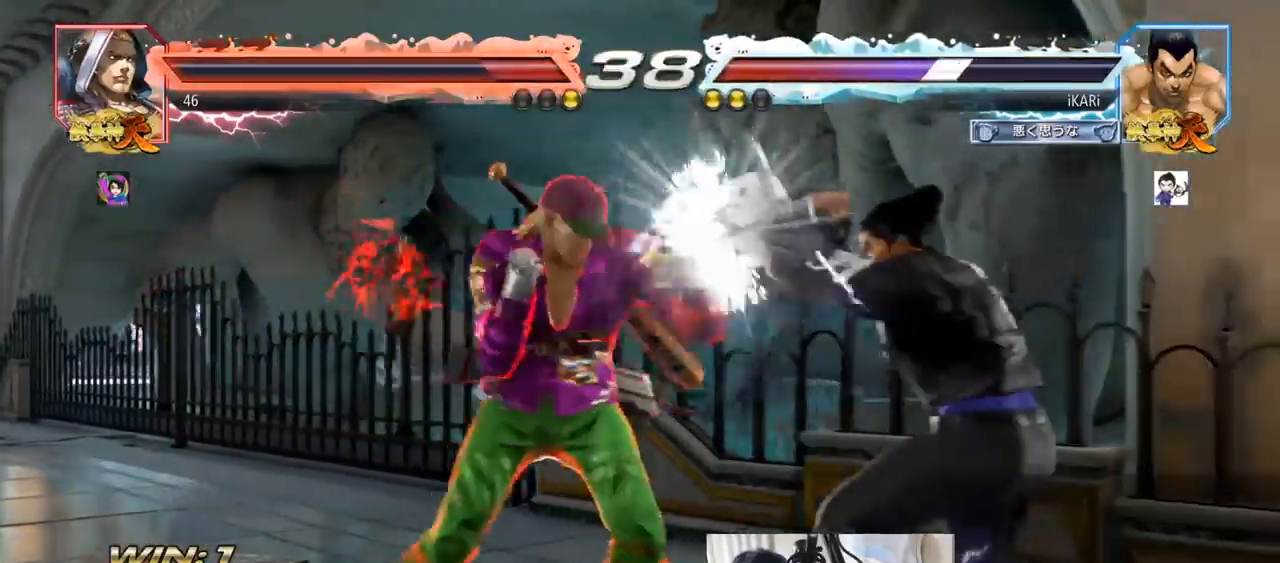
{"buttons": [], "left_stick": "center", "events": [[250, "left_stick", "center"]]}
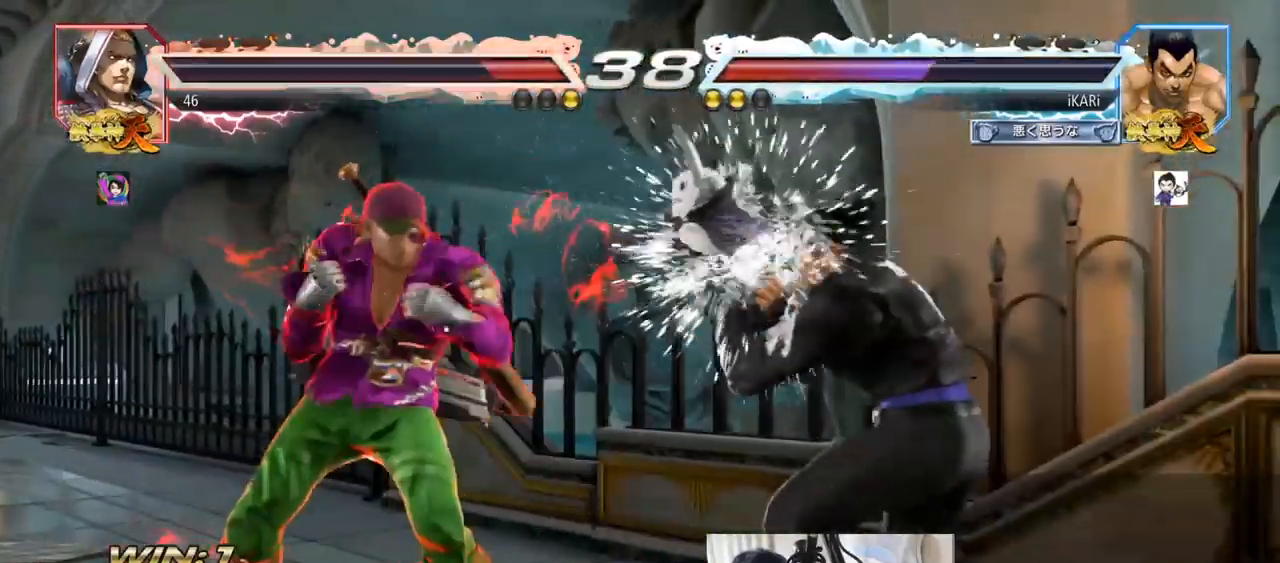
{"buttons": [], "left_stick": "center", "events": [[134, "left_stick", "down"], [151, "SQUARE", "down"], [151, "TRIANGLE", "down"], [201, "SQUARE", "up"], [201, "TRIANGLE", "up"], [234, "left_stick", "center"]]}
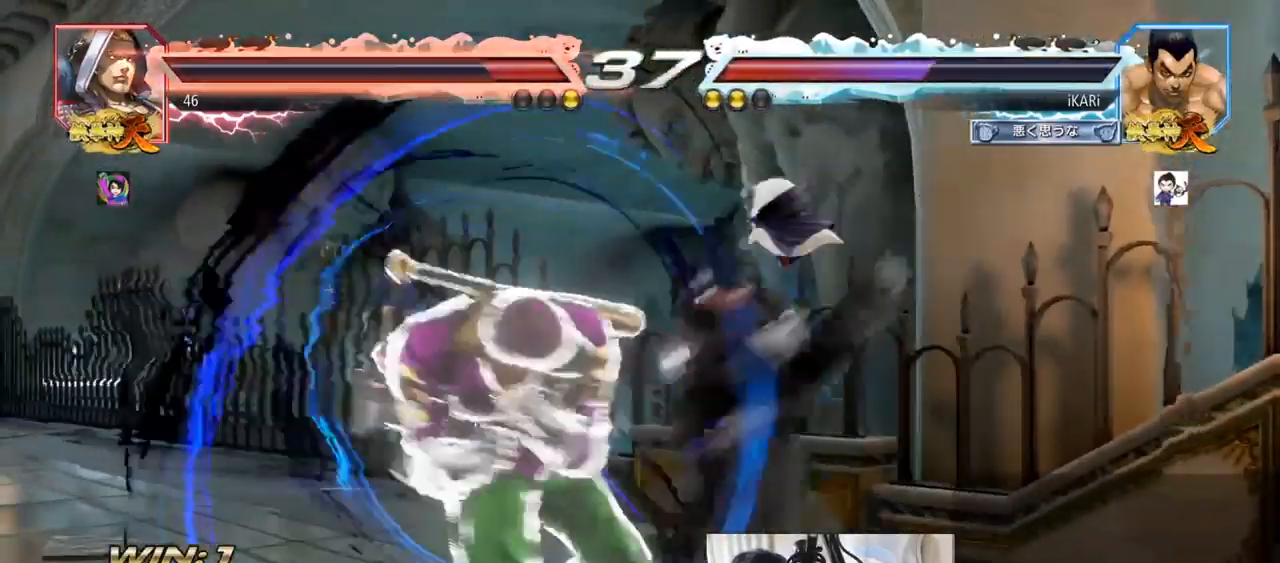
{"buttons": [], "left_stick": "center", "events": []}
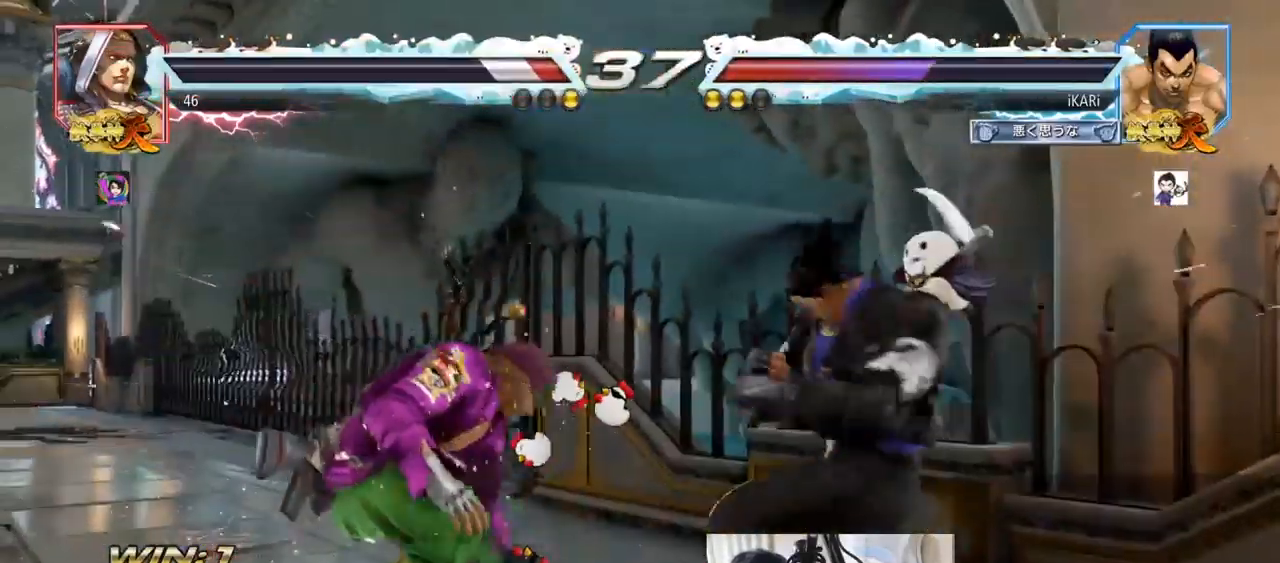
{"buttons": ["CROSS"], "left_stick": "down-right", "events": [[217, "left_stick", "left"], [317, "left_stick", "center"], [367, "left_stick", "right"], [501, "CROSS", "down"], [501, "left_stick", "down-right"]]}
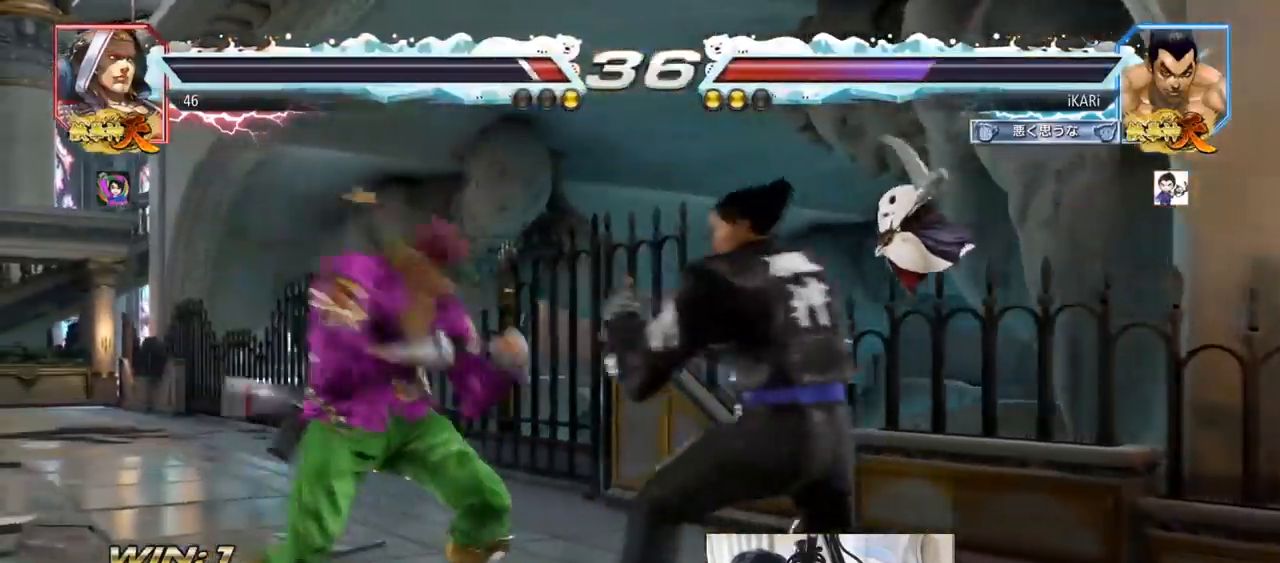
{"buttons": [], "left_stick": "center", "events": [[50, "CROSS", "up"], [100, "TRIANGLE", "down"], [167, "TRIANGLE", "up"], [250, "left_stick", "center"]]}